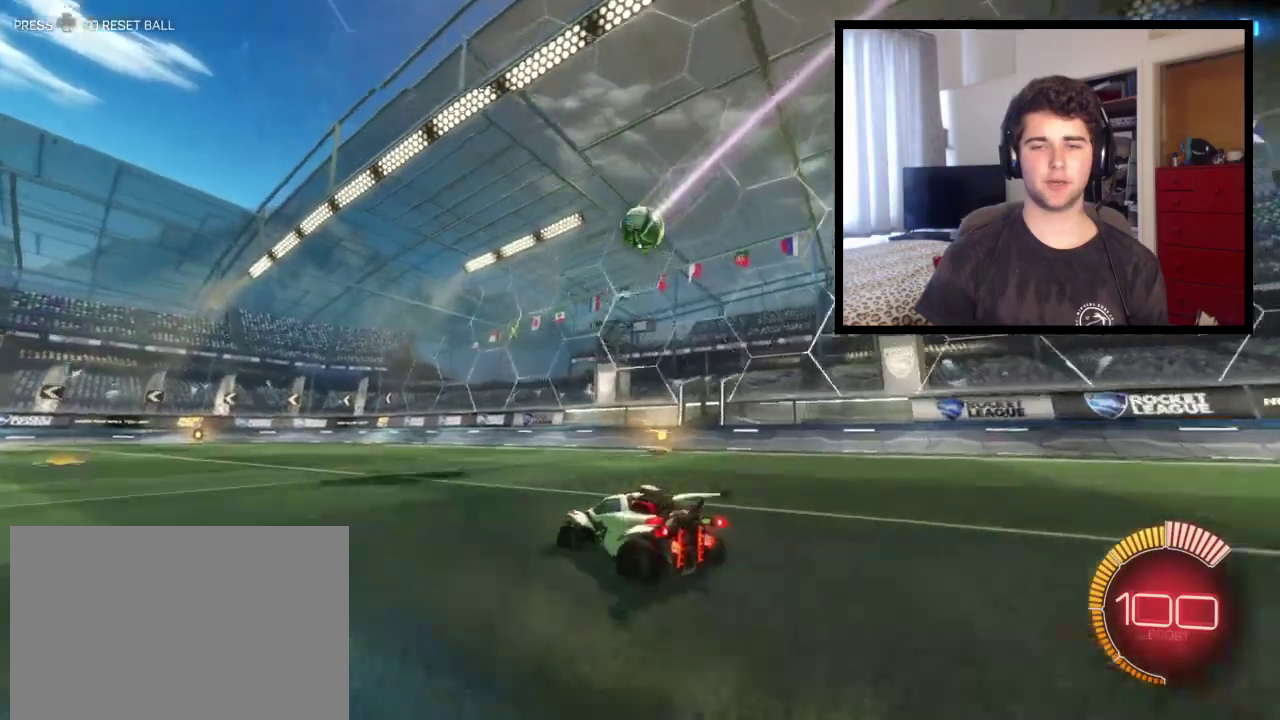
Gameplay with a controller (PlayStation layout); each line is a JSON object with the inputs held at the frame after it. "events" lists button and stick changes between this image and that frame as [ms after this image, input, new state], when the widget could be followed in between. This overlay highlights the sticks when they move; stick clicks (L3 R3) are not distinguishable. This document gives stick clicks only as held states, not as events. Not read: R1 R2.
{"buttons": ["CROSS"], "left_stick": "down", "right_stick": "center", "events": [[100, "left_stick", "left"], [234, "CROSS", "down"], [234, "left_stick", "right"], [367, "left_stick", "down"], [401, "L1", "down"], [501, "L1", "up"]]}
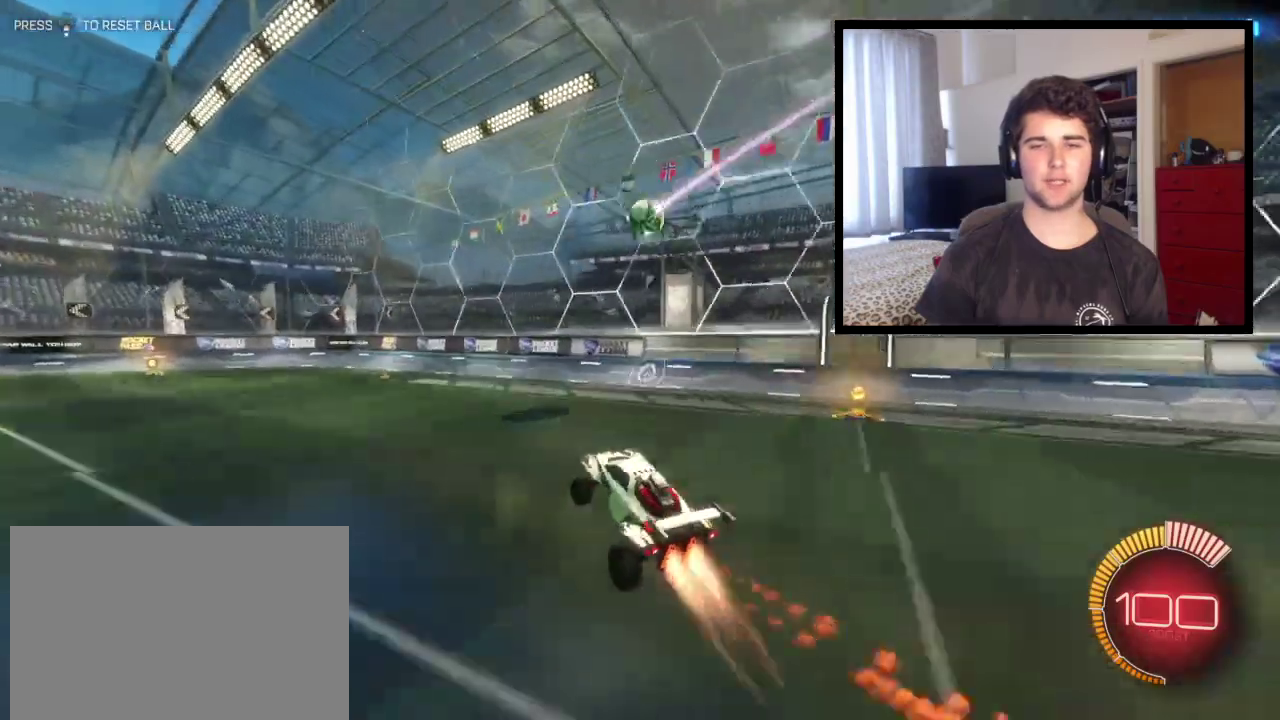
{"buttons": ["CROSS"], "left_stick": "up", "right_stick": "center", "events": [[100, "CROSS", "up"], [100, "left_stick", "up"], [200, "left_stick", "up-right"], [333, "left_stick", "center"], [434, "left_stick", "up"], [500, "CROSS", "down"]]}
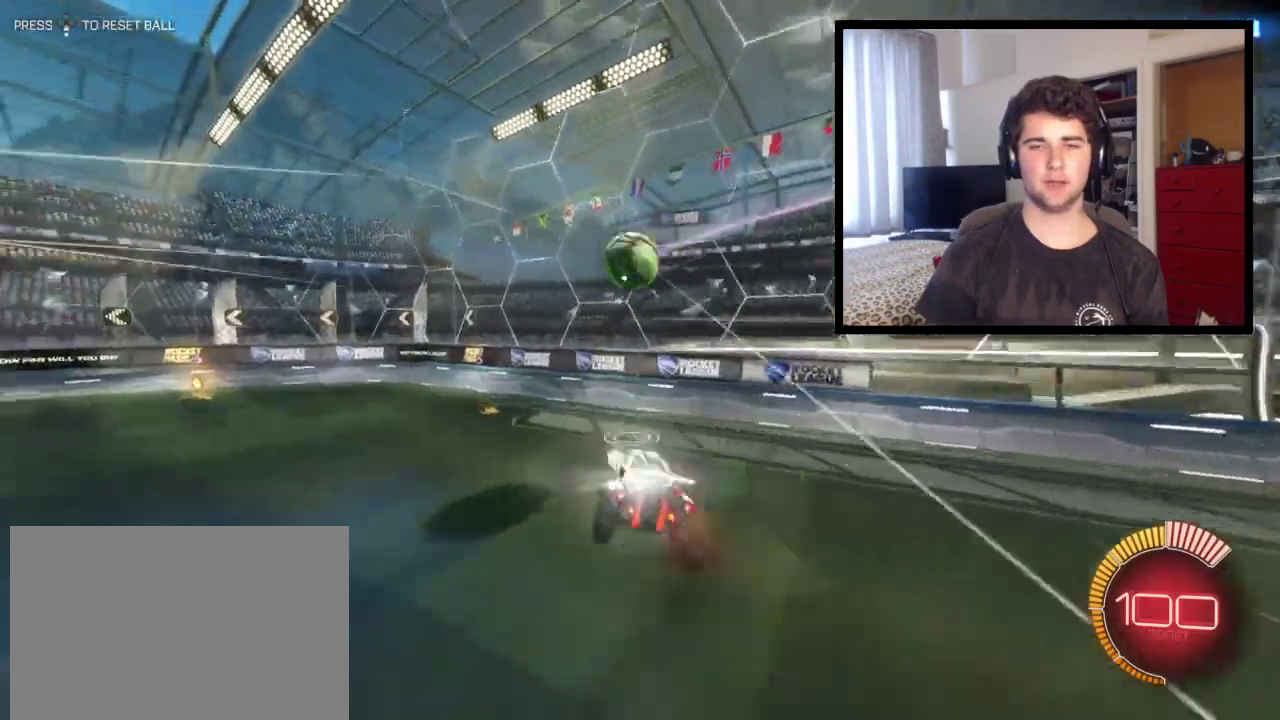
{"buttons": [], "left_stick": "left", "right_stick": "center", "events": [[67, "left_stick", "up-left"], [134, "CROSS", "up"], [134, "left_stick", "down"], [334, "left_stick", "down-left"], [401, "left_stick", "left"]]}
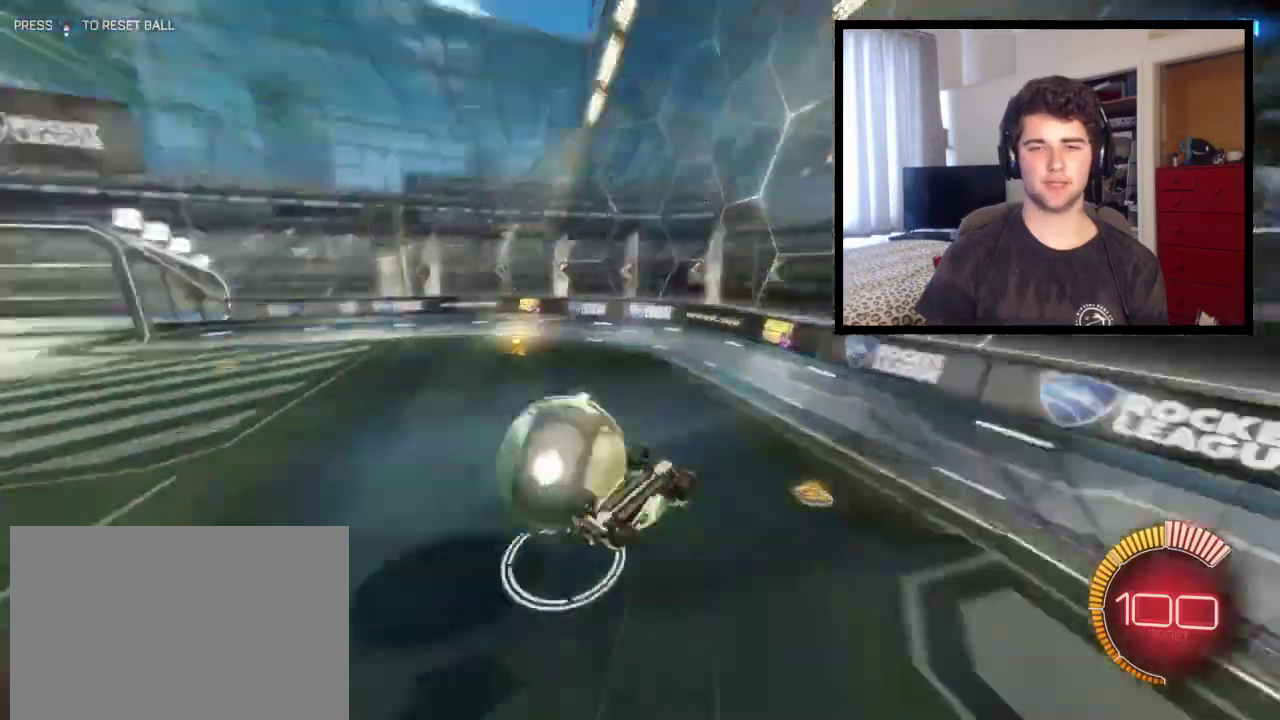
{"buttons": [], "left_stick": "left", "right_stick": "center", "events": []}
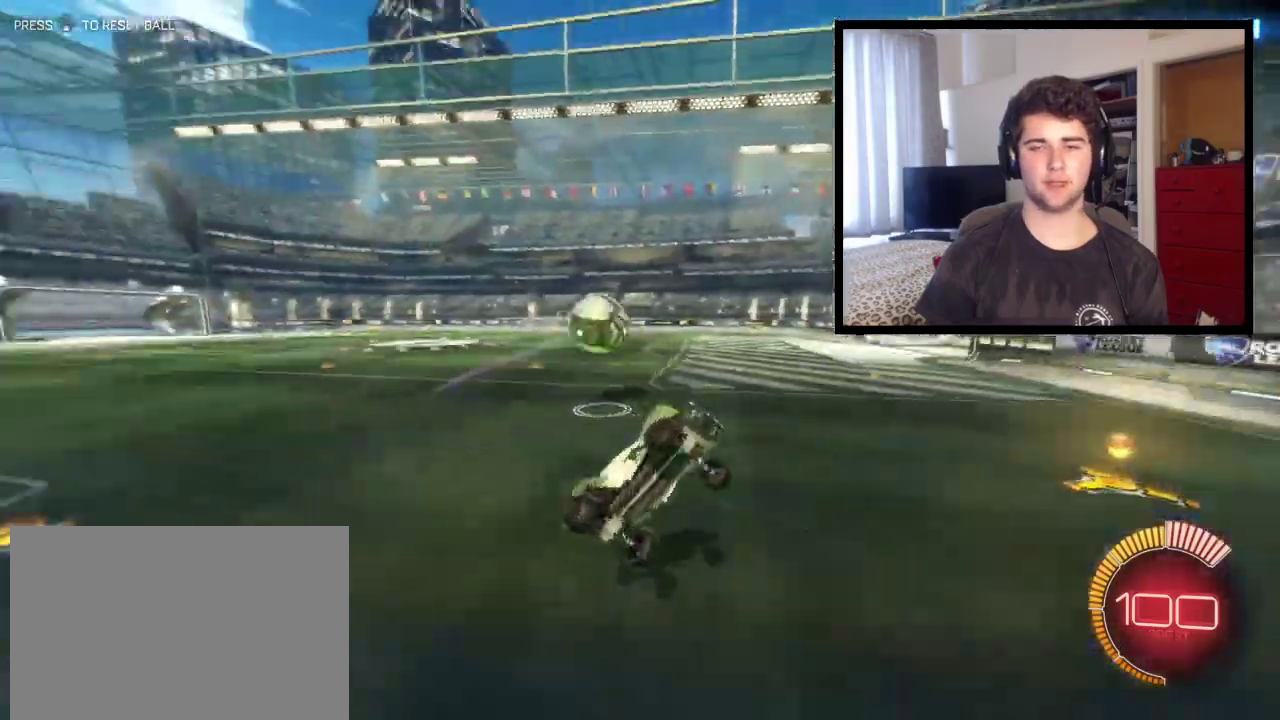
{"buttons": [], "left_stick": "center", "right_stick": "center", "events": [[67, "left_stick", "down-left"], [301, "left_stick", "center"]]}
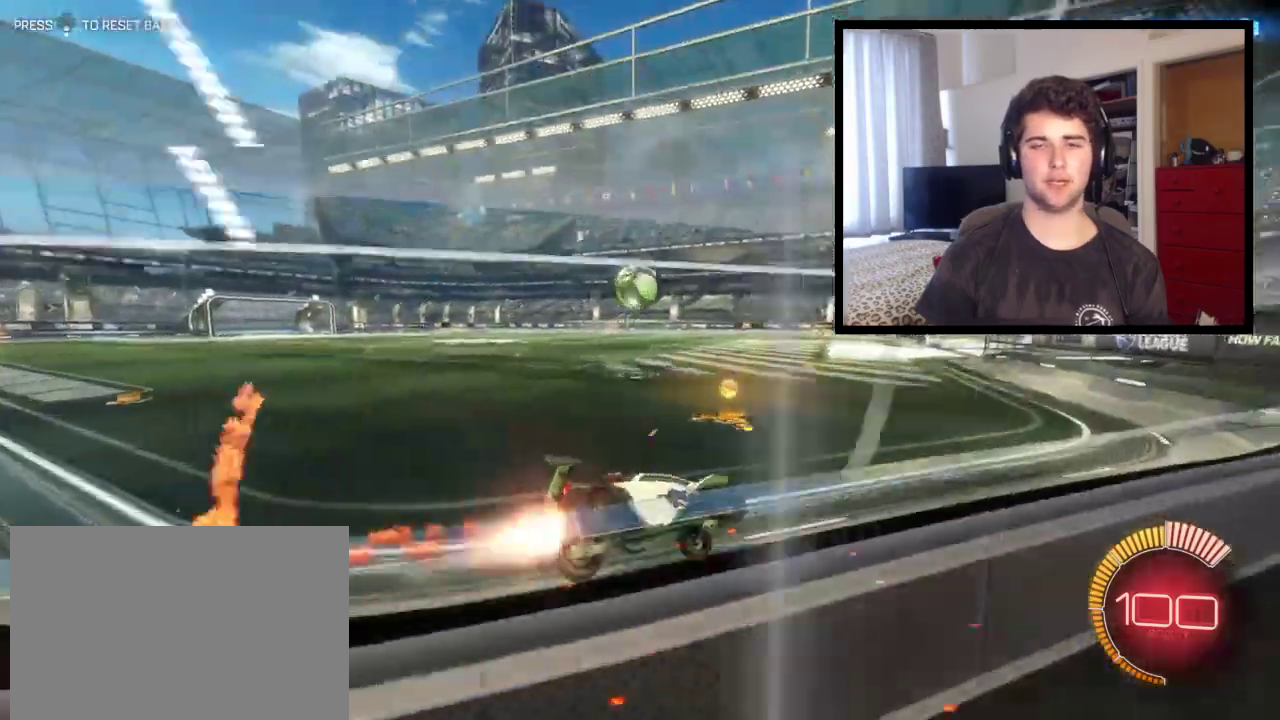
{"buttons": [], "left_stick": "left", "right_stick": "center", "events": [[400, "left_stick", "left"]]}
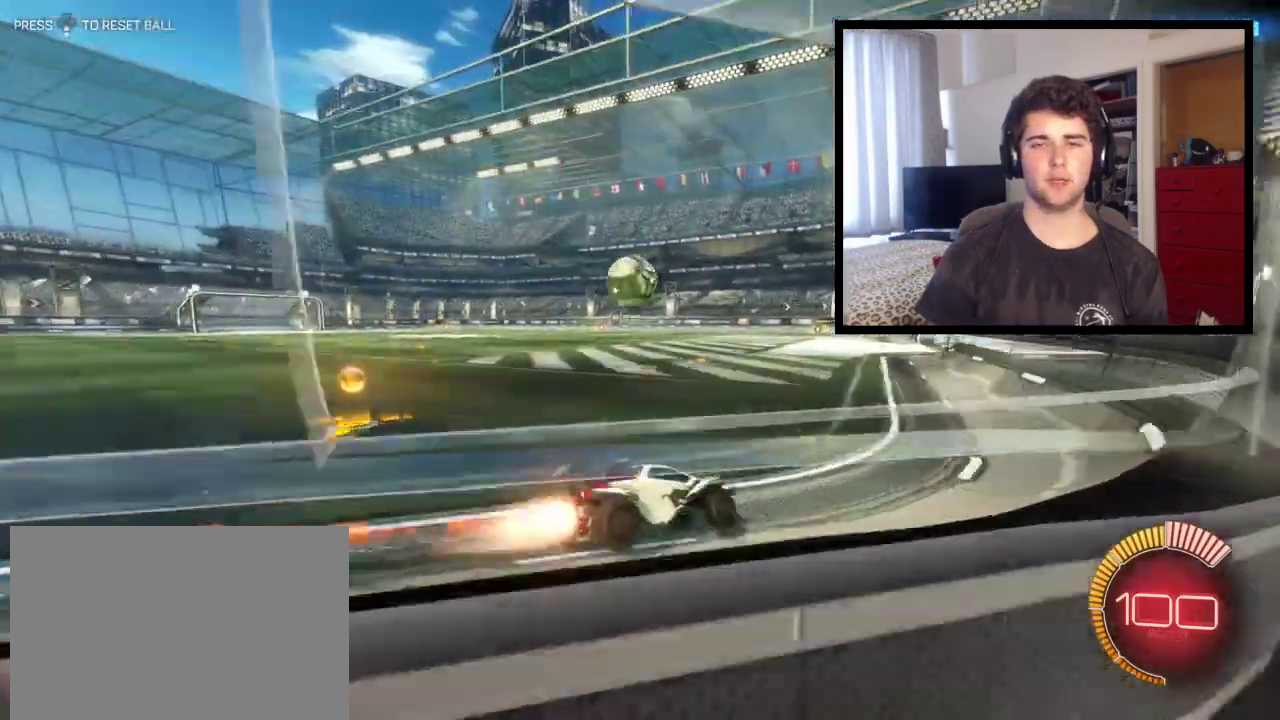
{"buttons": [], "left_stick": "center", "right_stick": "center", "events": [[234, "TRIANGLE", "down"], [401, "left_stick", "center"], [434, "TRIANGLE", "up"]]}
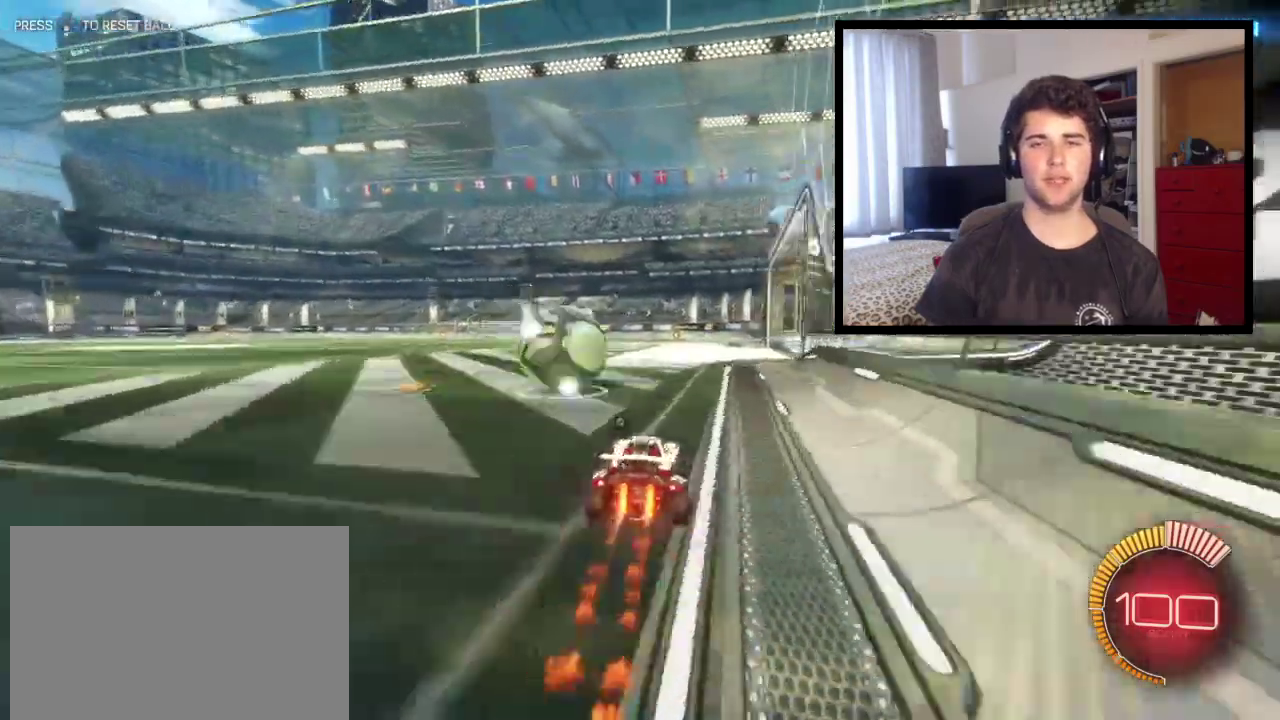
{"buttons": [], "left_stick": "up-right", "right_stick": "center", "events": [[67, "CROSS", "down"], [67, "left_stick", "right"], [200, "left_stick", "up-right"], [434, "CROSS", "up"]]}
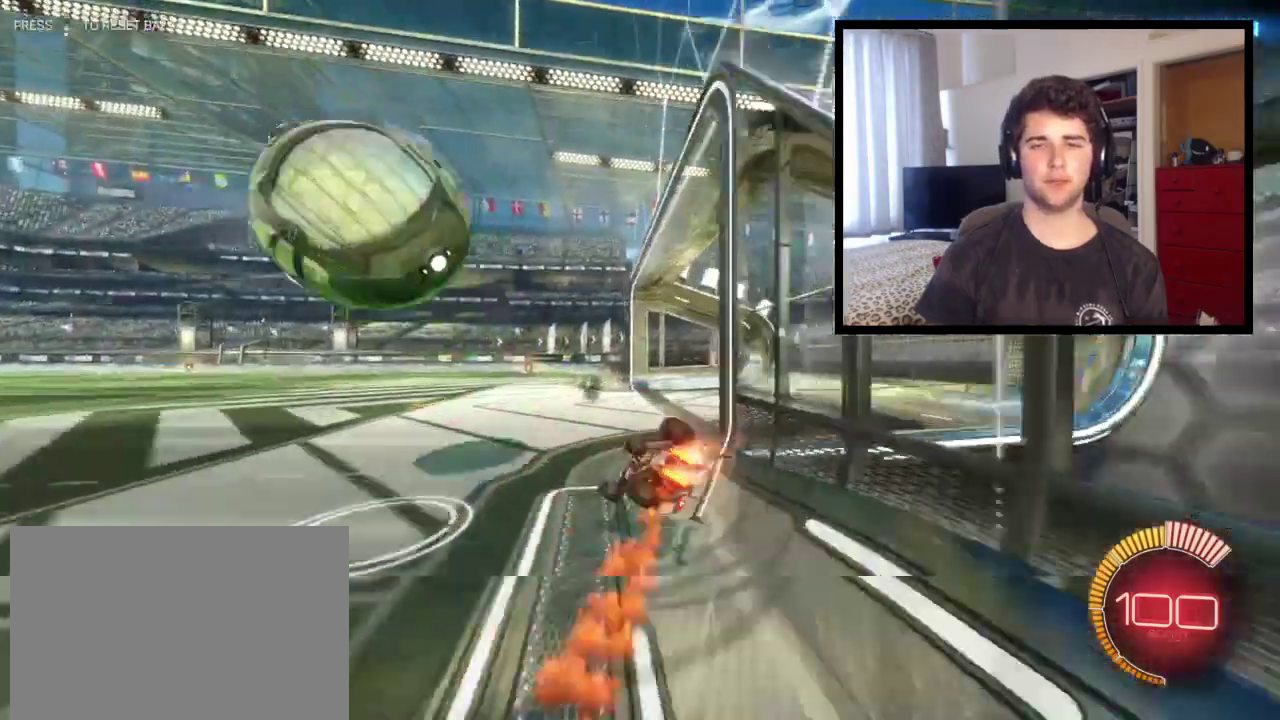
{"buttons": ["TRIANGLE"], "left_stick": "left", "right_stick": "center", "events": [[67, "left_stick", "center"], [234, "left_stick", "down-left"], [301, "left_stick", "left"], [401, "TRIANGLE", "down"]]}
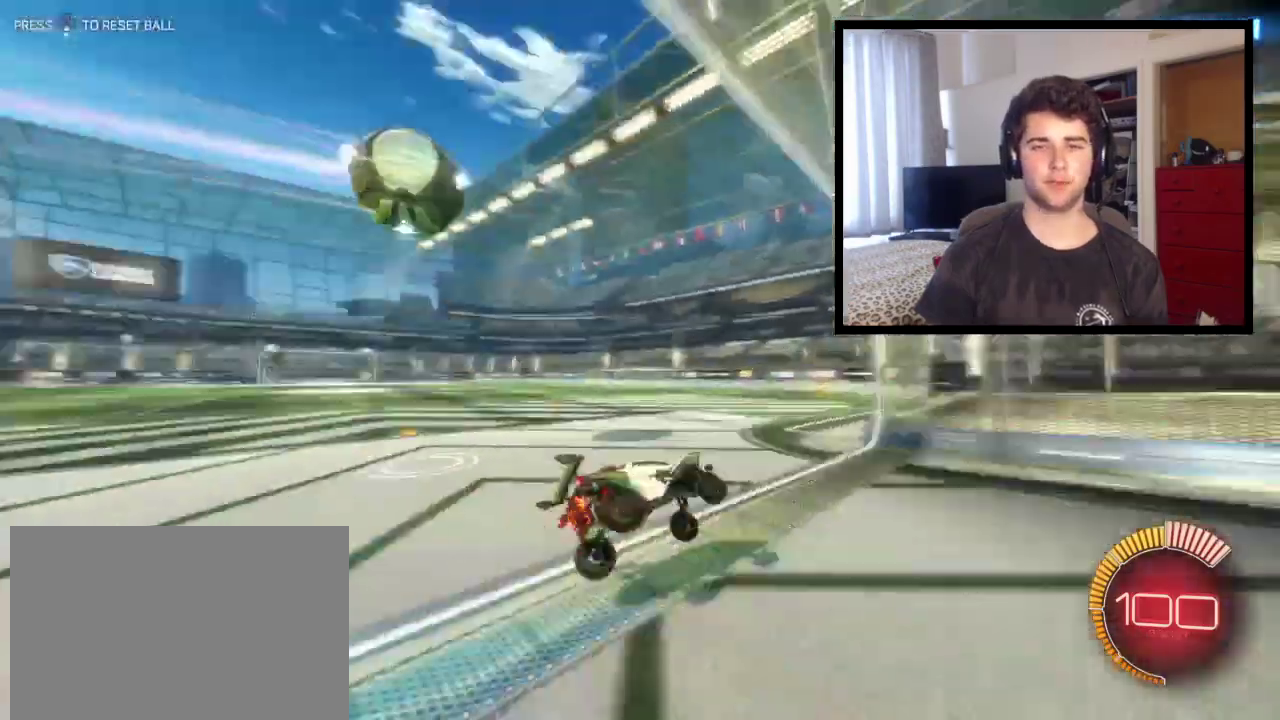
{"buttons": [], "left_stick": "left", "right_stick": "center", "events": [[100, "TRIANGLE", "up"]]}
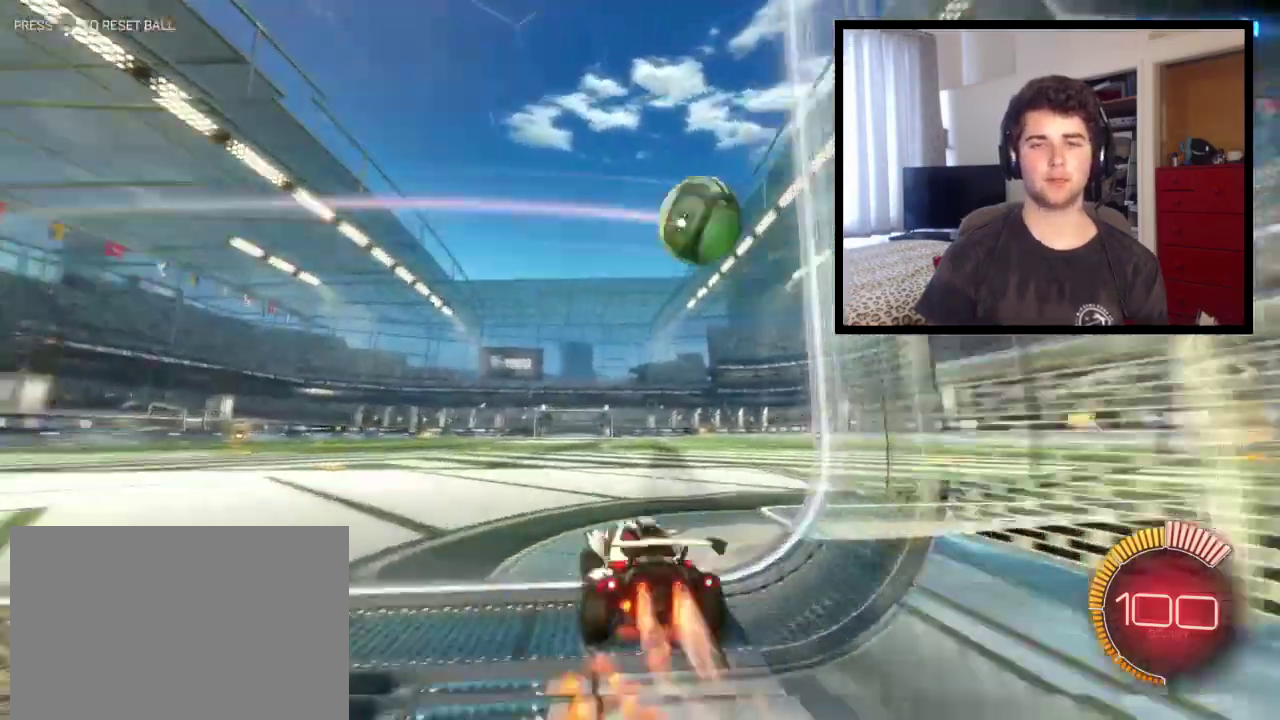
{"buttons": [], "left_stick": "right", "right_stick": "center", "events": [[134, "left_stick", "center"], [201, "left_stick", "right"]]}
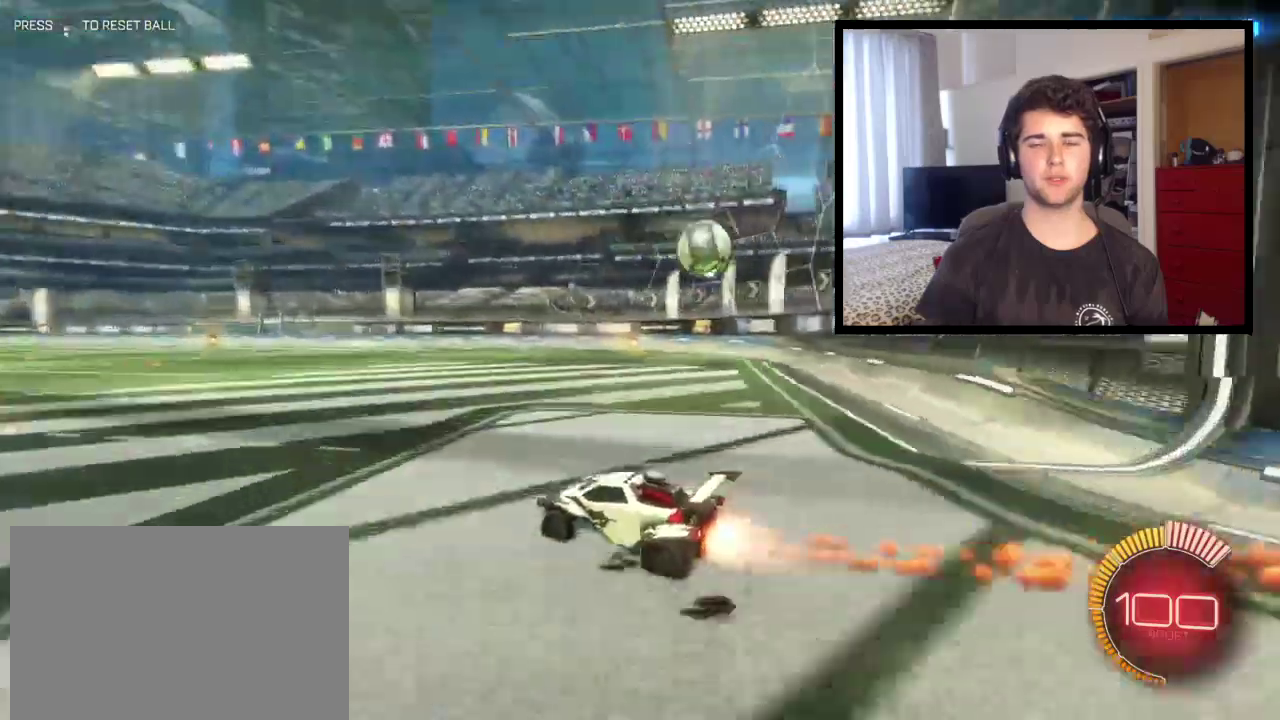
{"buttons": [], "left_stick": "right", "right_stick": "center", "events": []}
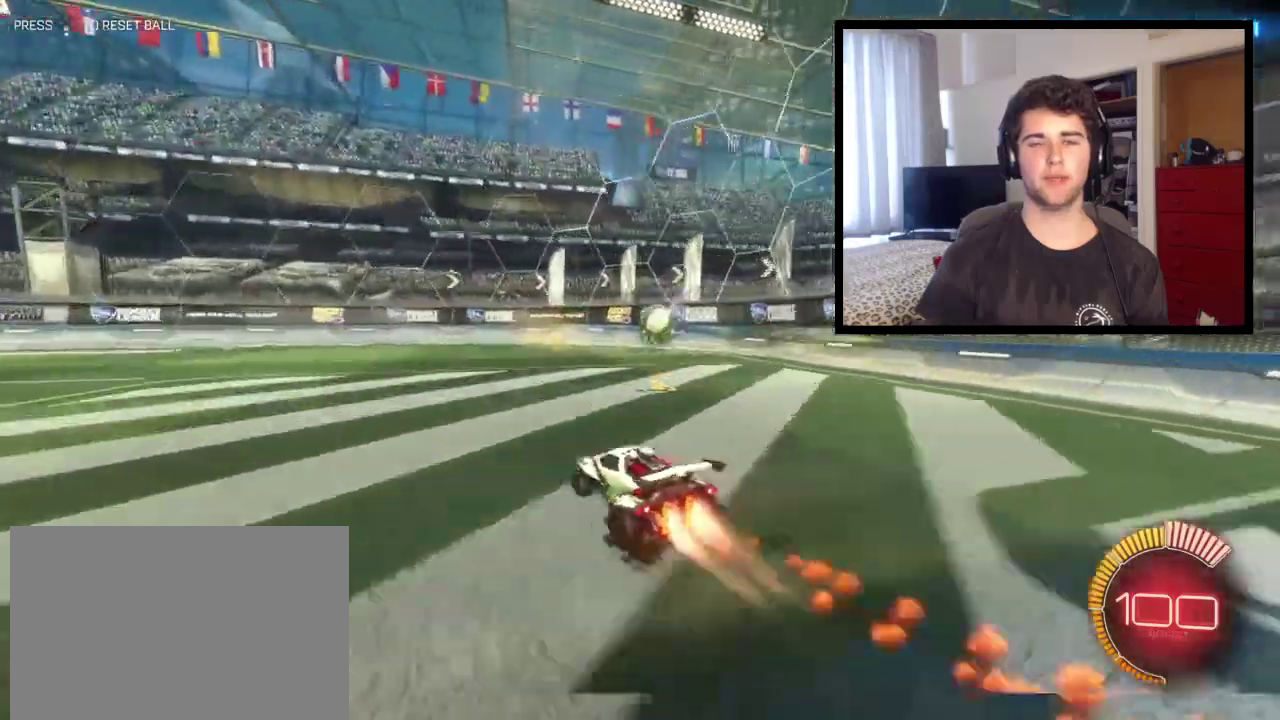
{"buttons": ["CROSS"], "left_stick": "down-left", "right_stick": "center", "events": [[134, "left_stick", "center"], [334, "left_stick", "right"], [434, "CROSS", "down"], [501, "left_stick", "down-left"]]}
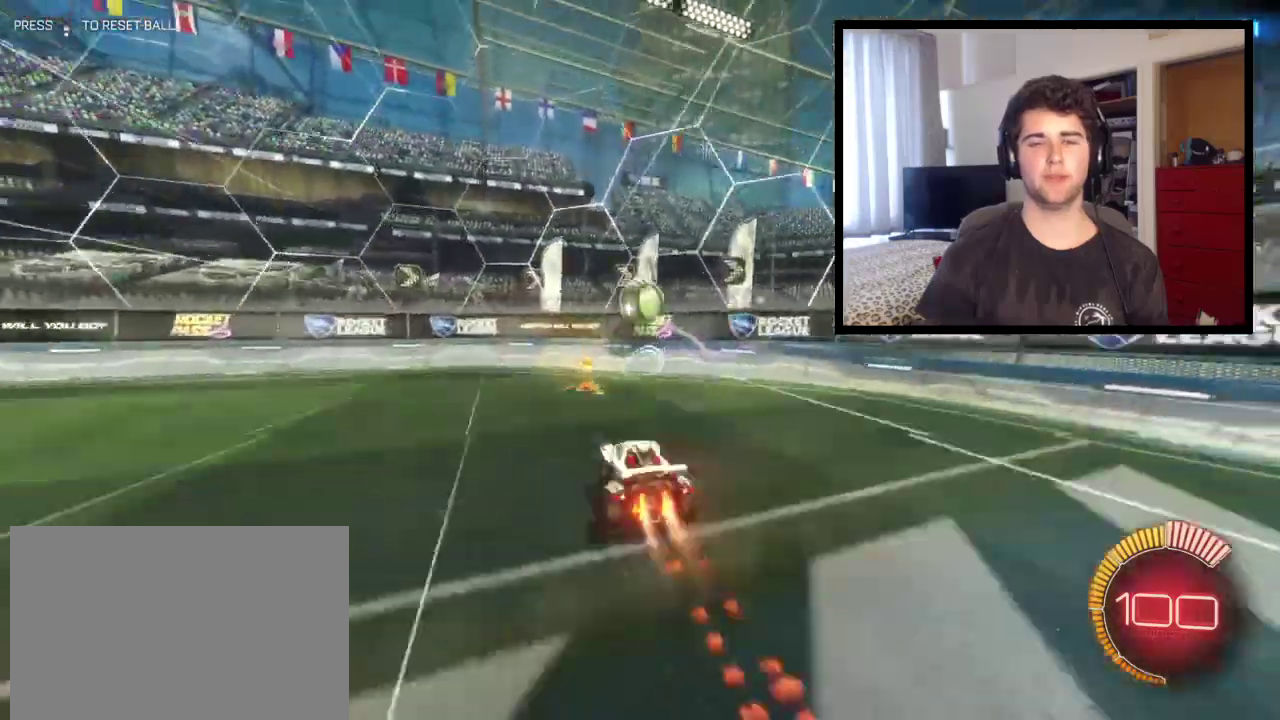
{"buttons": ["CROSS"], "left_stick": "down-left", "right_stick": "center", "events": [[167, "CROSS", "up"], [167, "left_stick", "center"], [233, "CROSS", "down"], [267, "left_stick", "down-left"], [367, "L1", "down"], [500, "L1", "up"]]}
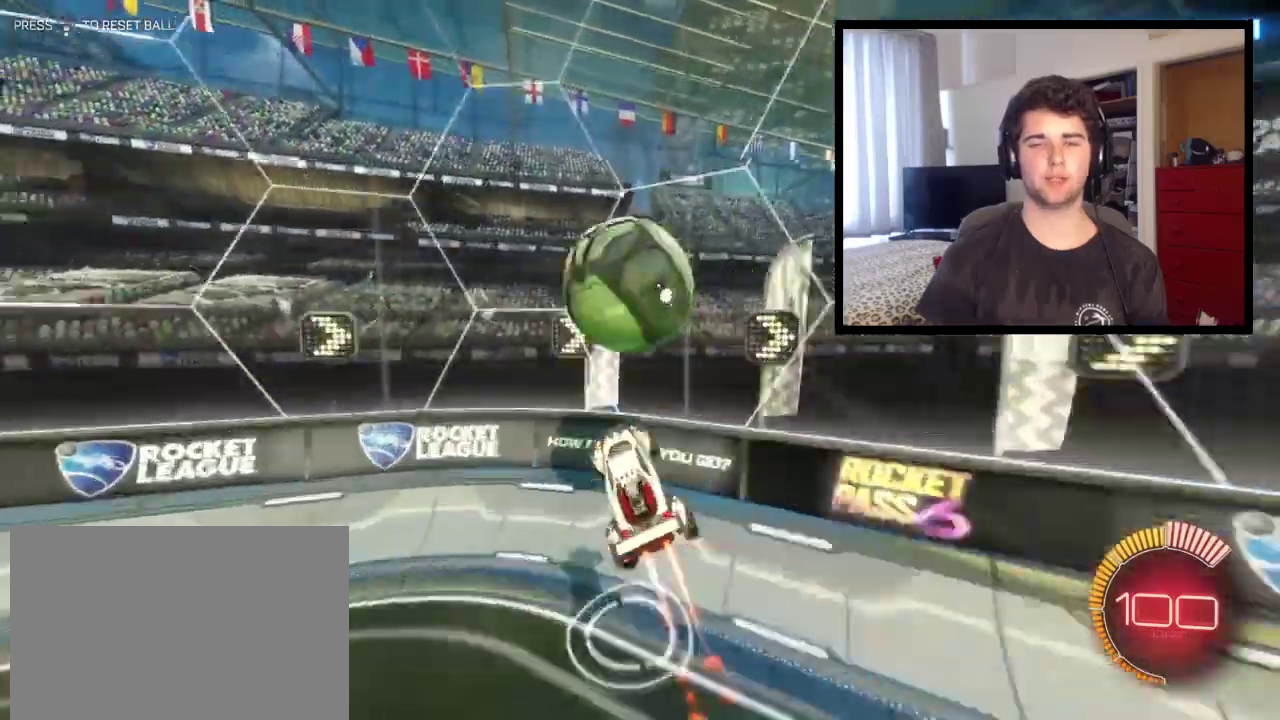
{"buttons": [], "left_stick": "left", "right_stick": "center", "events": [[100, "left_stick", "center"], [201, "left_stick", "left"], [467, "CROSS", "up"]]}
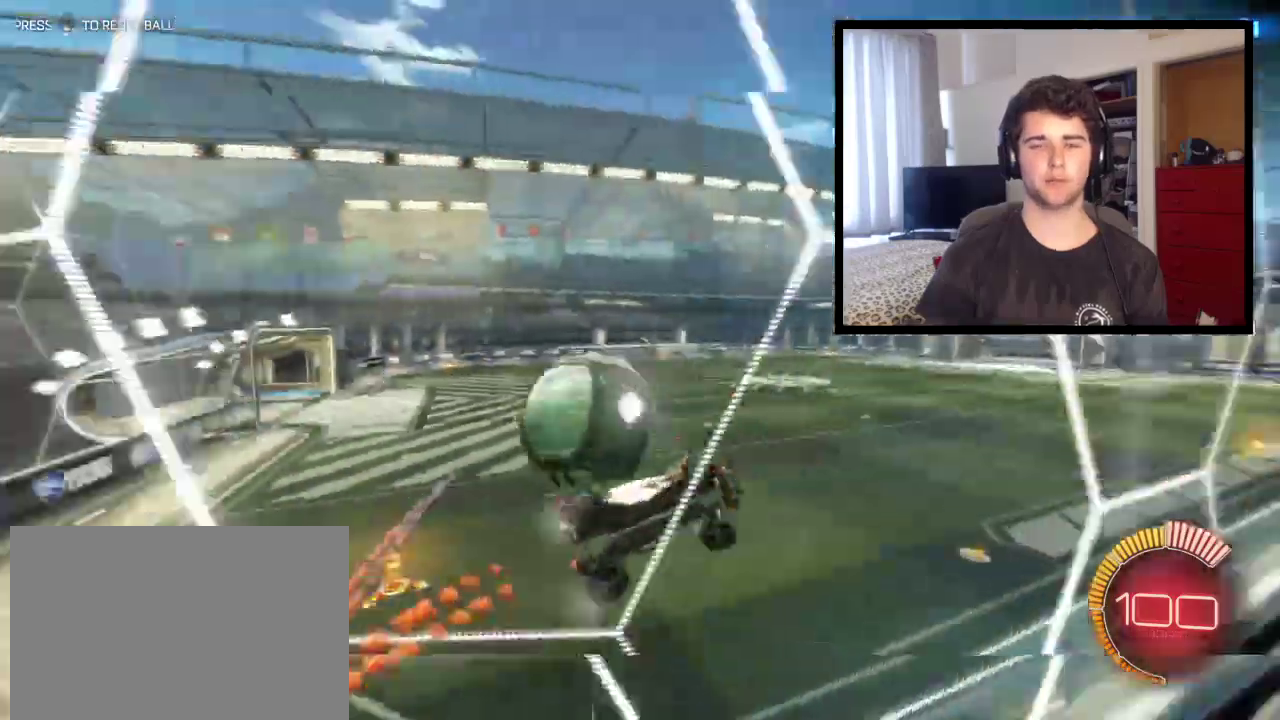
{"buttons": ["L2"], "left_stick": "left", "right_stick": "center", "events": [[33, "L1", "down"], [167, "L1", "up"], [400, "L2", "down"]]}
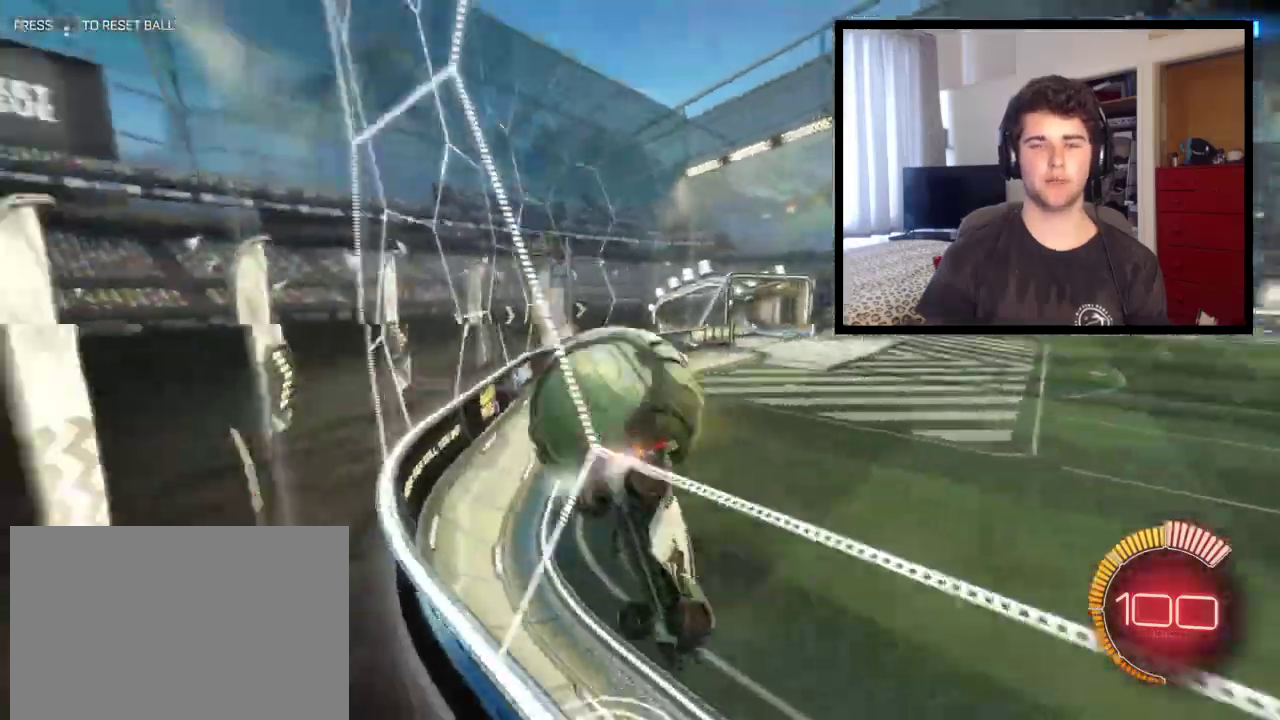
{"buttons": [], "left_stick": "center", "right_stick": "center", "events": [[34, "L2", "up"], [334, "L2", "down"], [334, "left_stick", "up-right"], [401, "left_stick", "center"], [501, "L2", "up"]]}
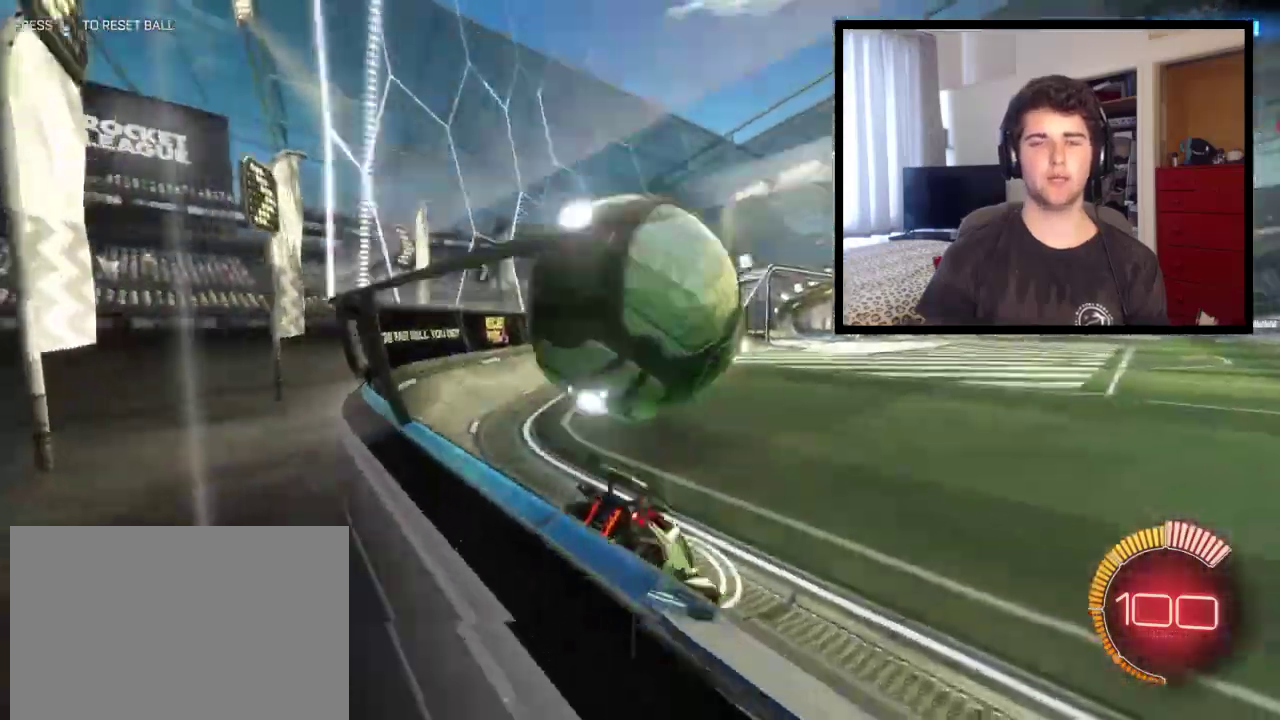
{"buttons": [], "left_stick": "left", "right_stick": "center", "events": [[67, "left_stick", "left"]]}
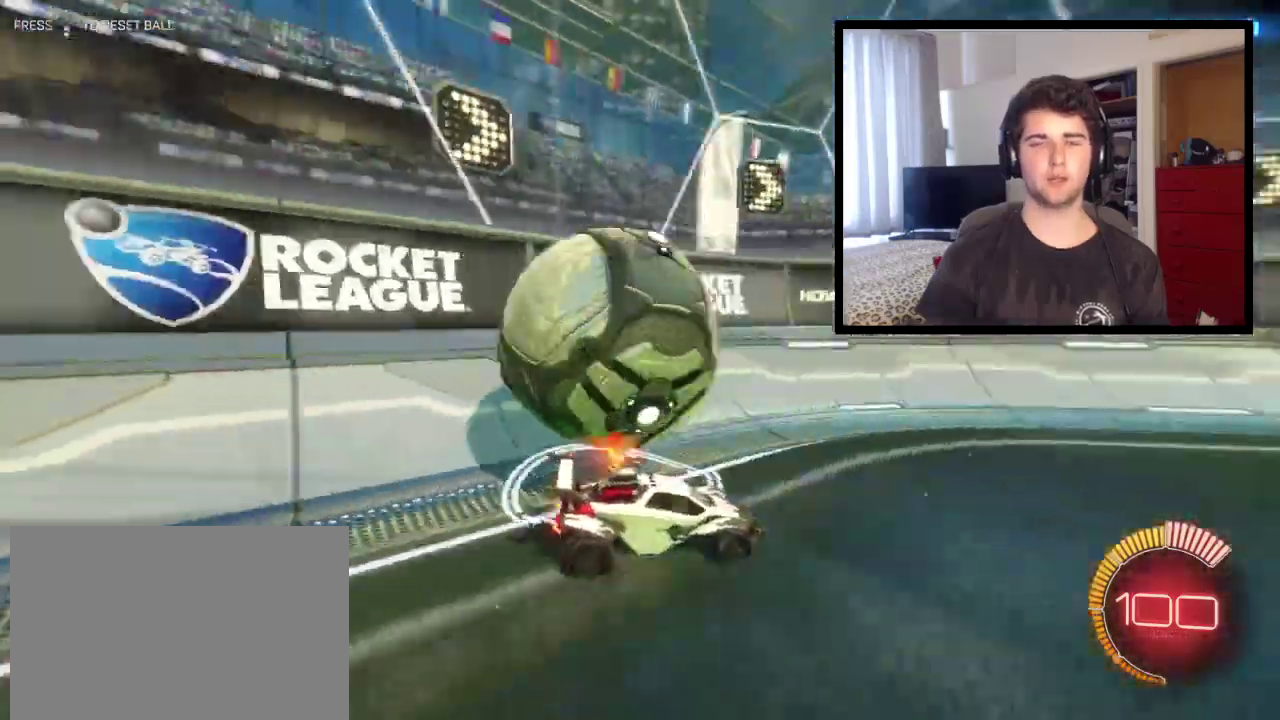
{"buttons": [], "left_stick": "left", "right_stick": "center", "events": []}
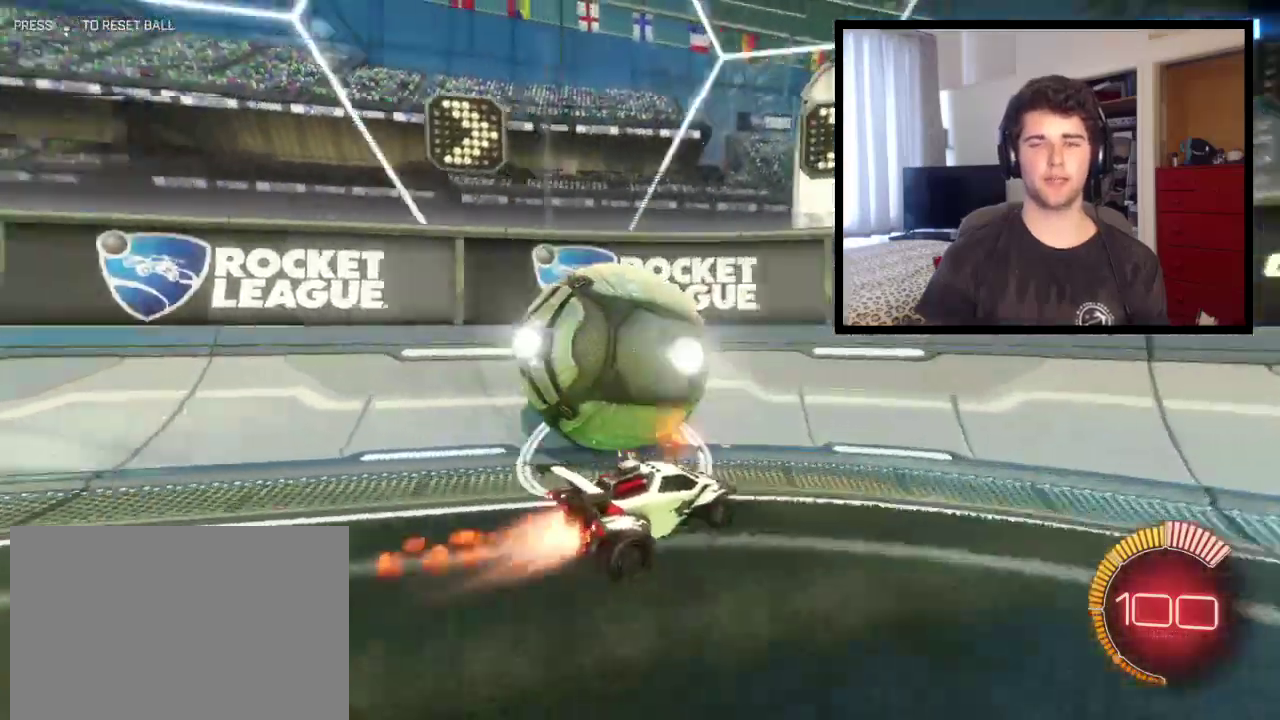
{"buttons": [], "left_stick": "center", "right_stick": "center", "events": [[300, "left_stick", "center"]]}